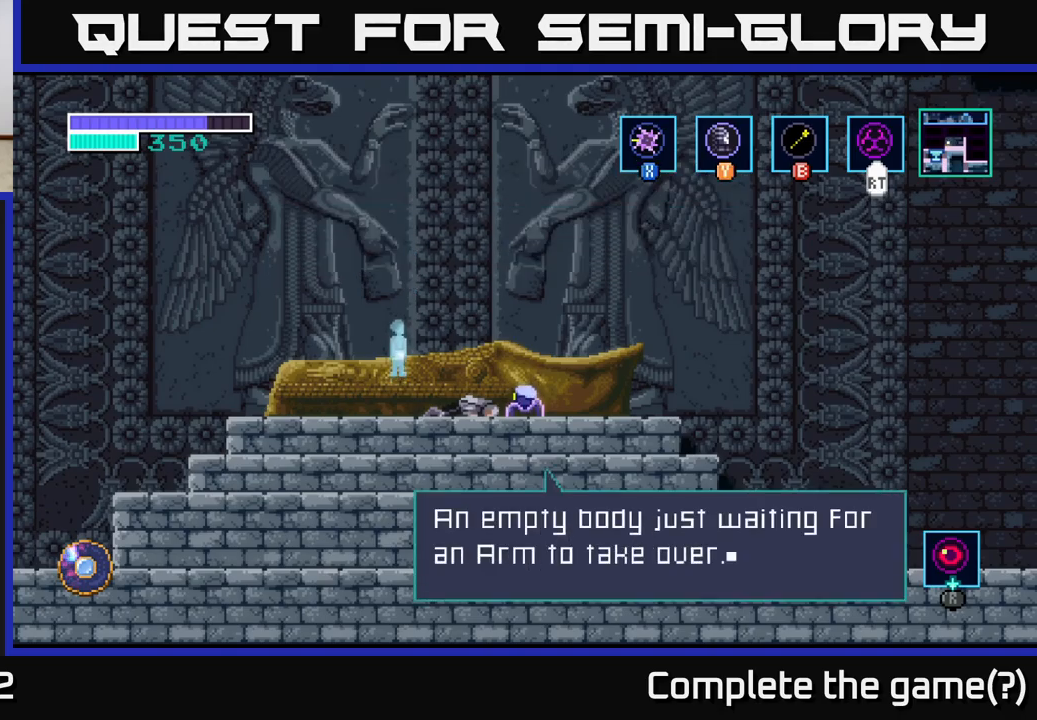
Gameplay with a controller (Xbox layout); each line is a JSON object with the inputs held at the frame after it. "events" lists button and stick changes between this image and that frame as [ms after this image, input, new state], when the widget could be followed in between.
{"buttons": [], "left_stick": "center", "right_stick": "center", "events": []}
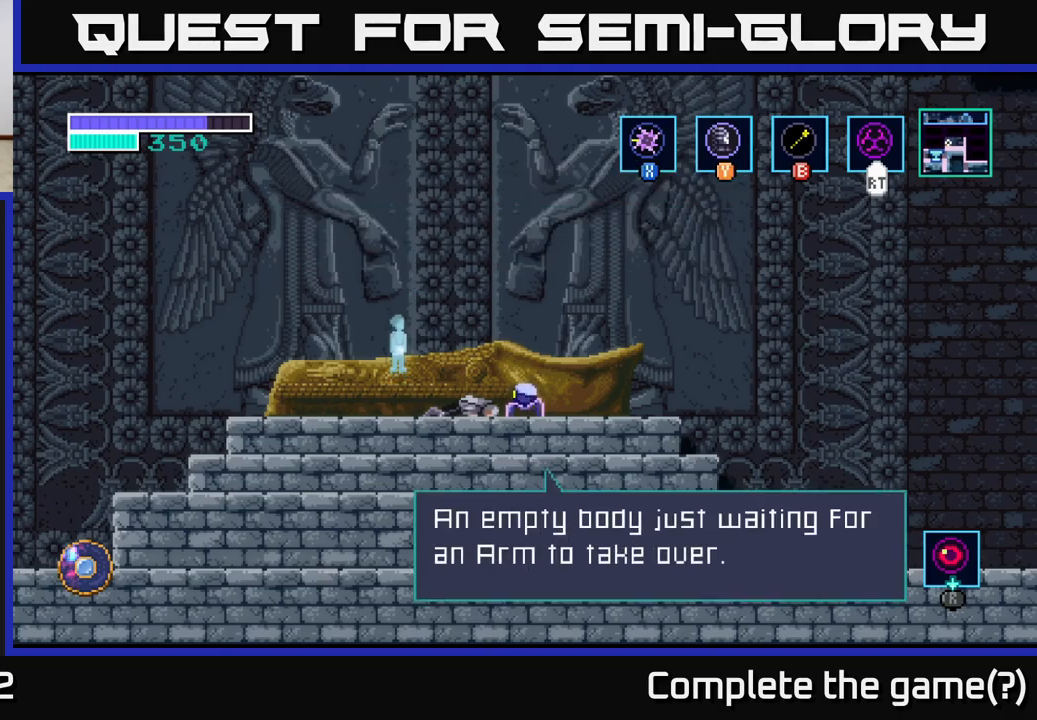
{"buttons": [], "left_stick": "center", "right_stick": "center", "events": [[34, "A", "down"], [267, "A", "up"]]}
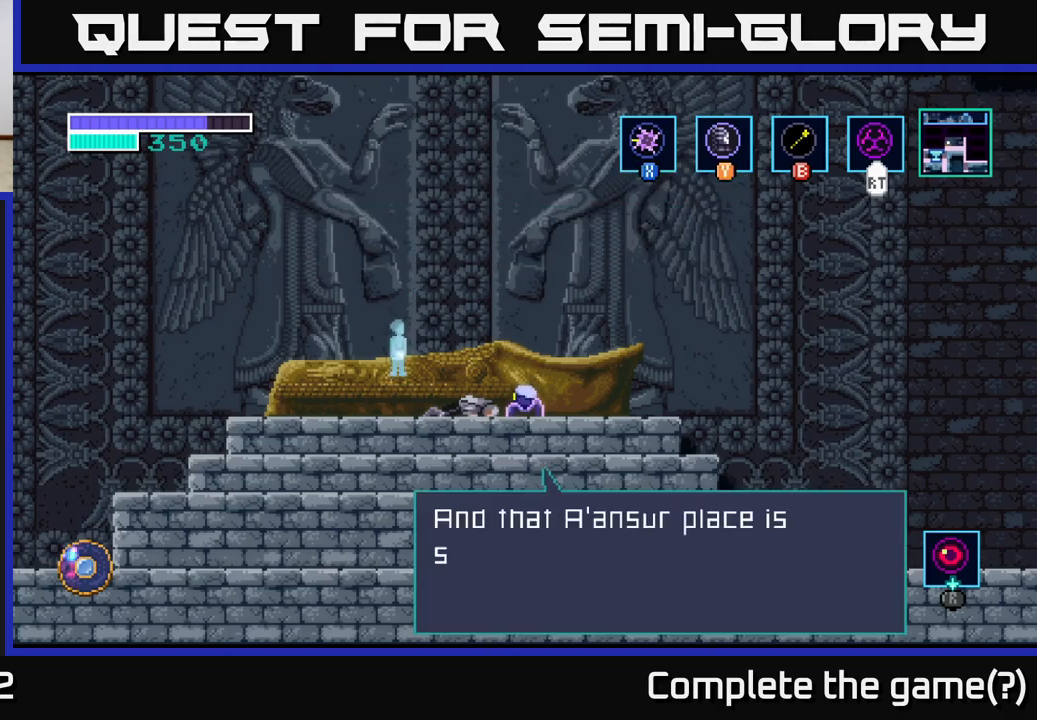
{"buttons": [], "left_stick": "center", "right_stick": "center", "events": []}
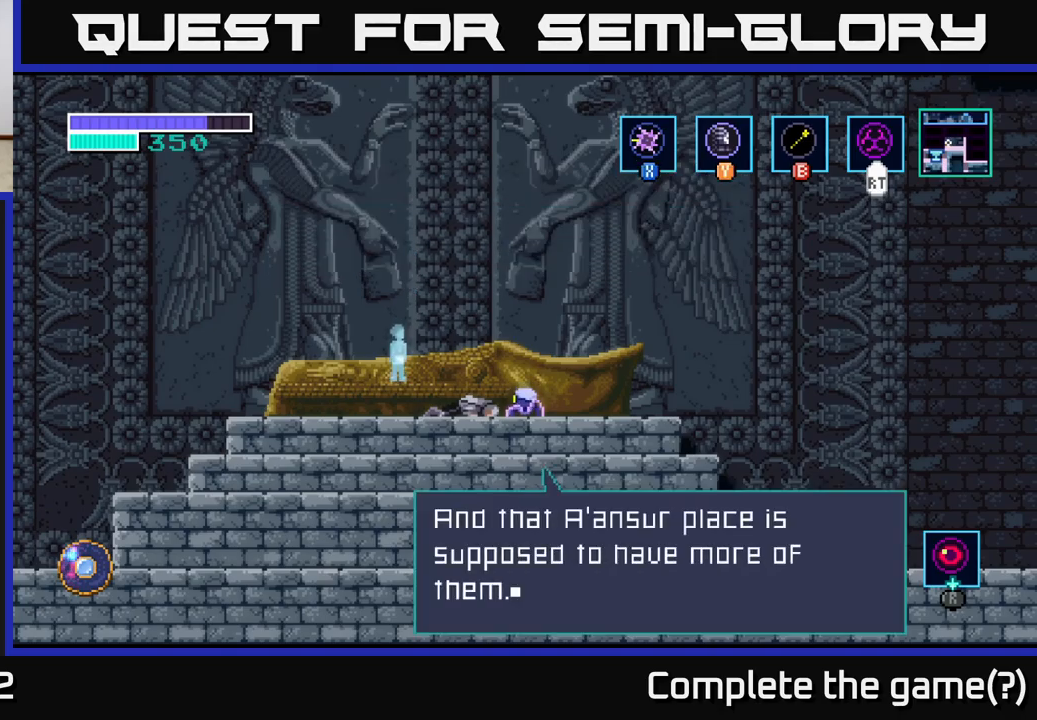
{"buttons": [], "left_stick": "center", "right_stick": "center", "events": []}
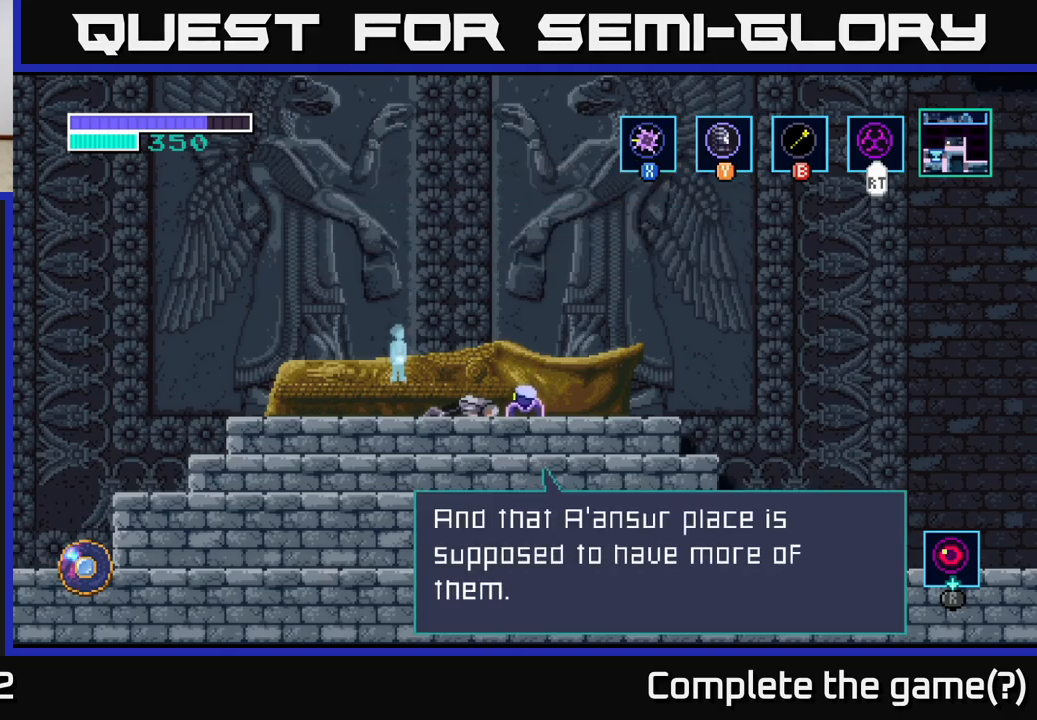
{"buttons": [], "left_stick": "center", "right_stick": "center", "events": [[67, "A", "down"], [301, "A", "up"]]}
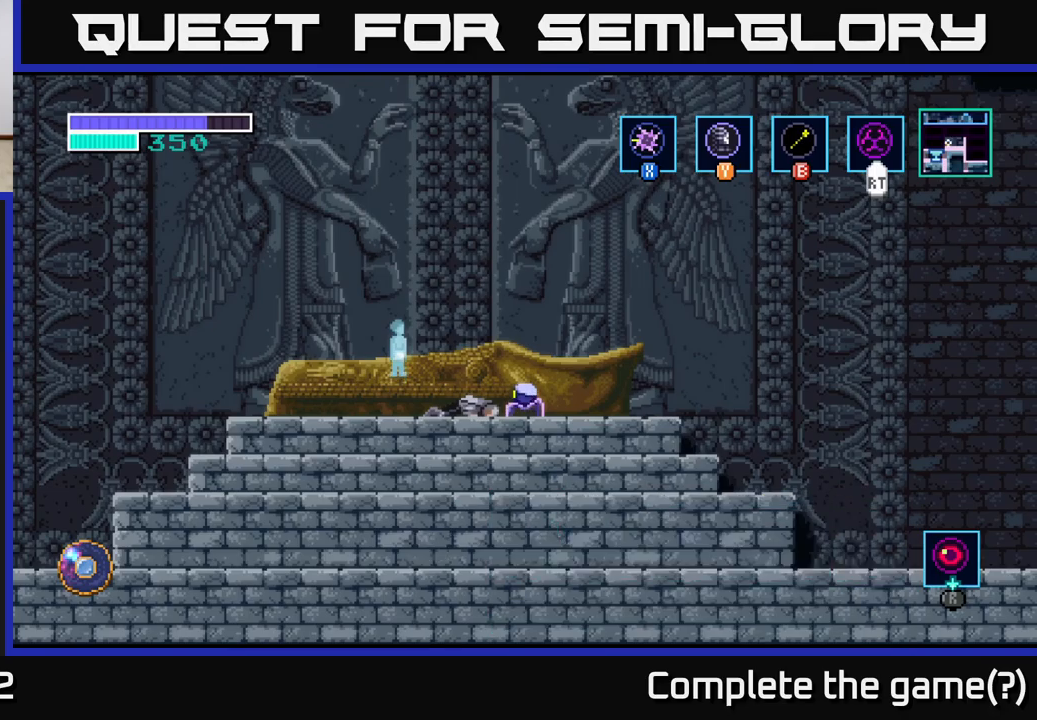
{"buttons": [], "left_stick": "center", "right_stick": "center", "events": []}
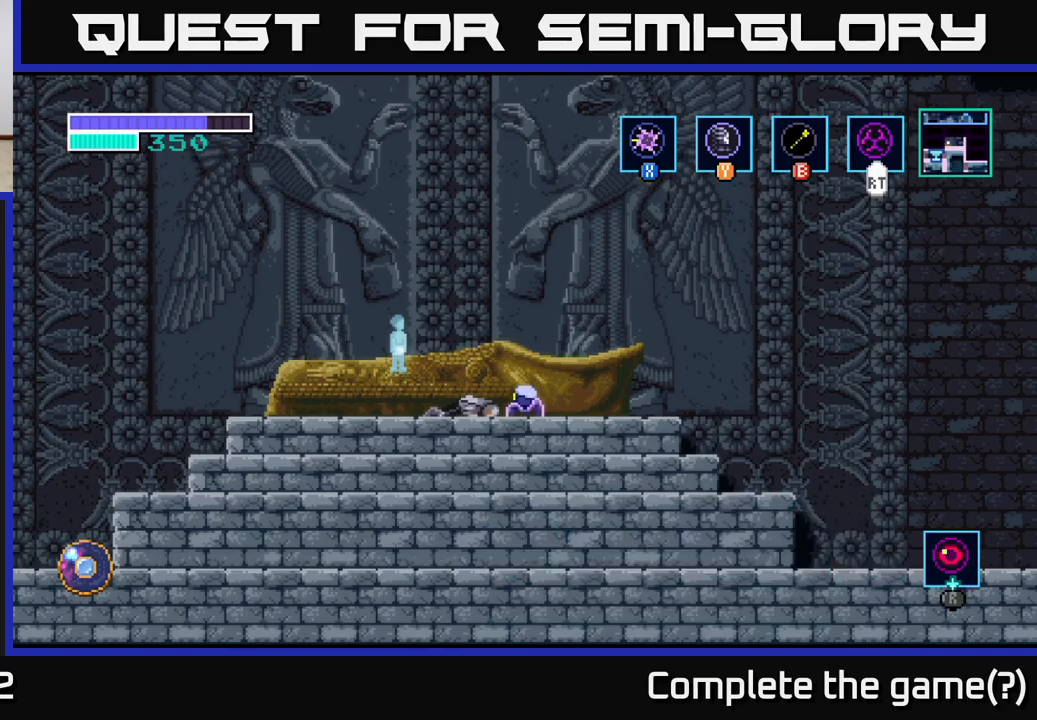
{"buttons": [], "left_stick": "center", "right_stick": "center", "events": []}
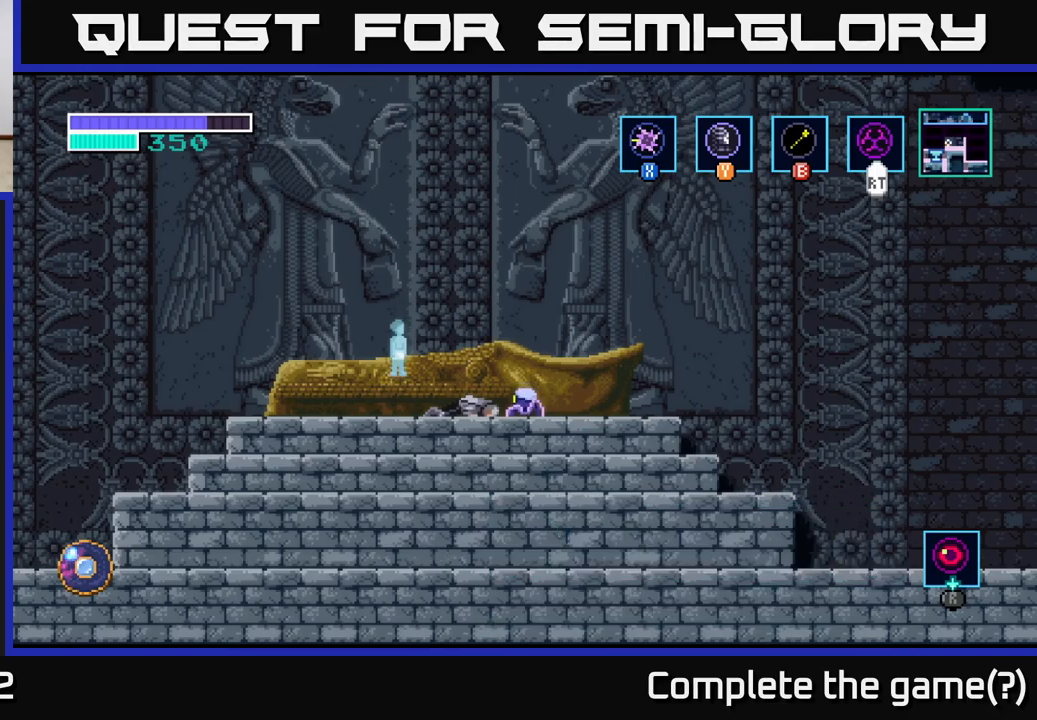
{"buttons": [], "left_stick": "right", "right_stick": "center", "events": [[350, "left_stick", "right"]]}
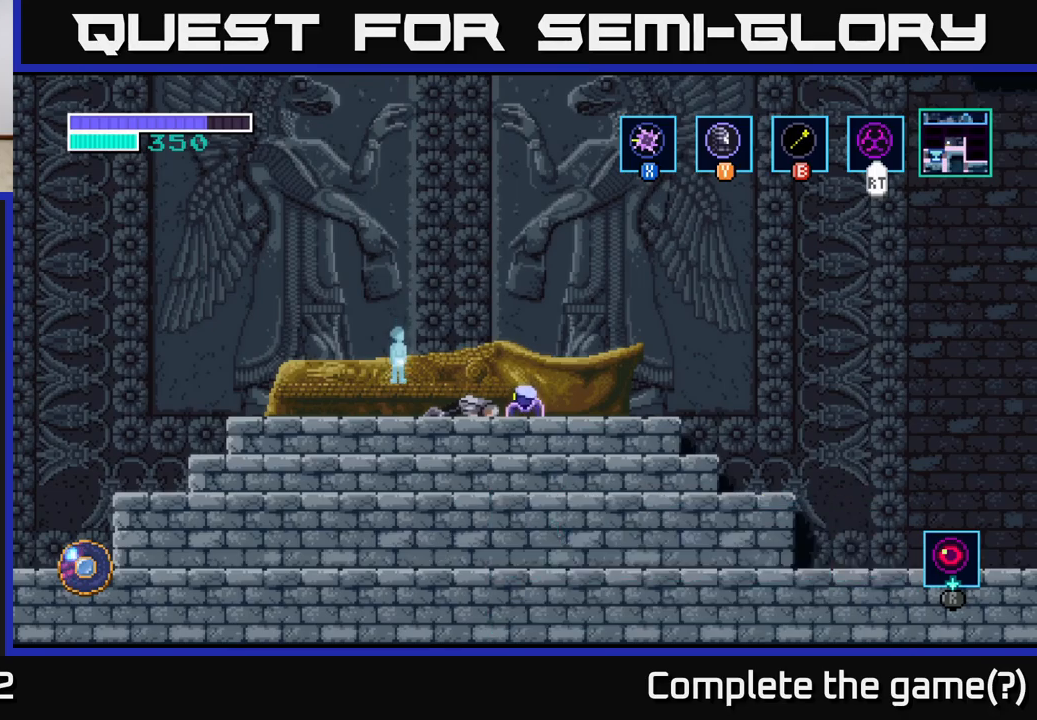
{"buttons": [], "left_stick": "center", "right_stick": "center", "events": [[117, "left_stick", "left"], [350, "left_stick", "center"]]}
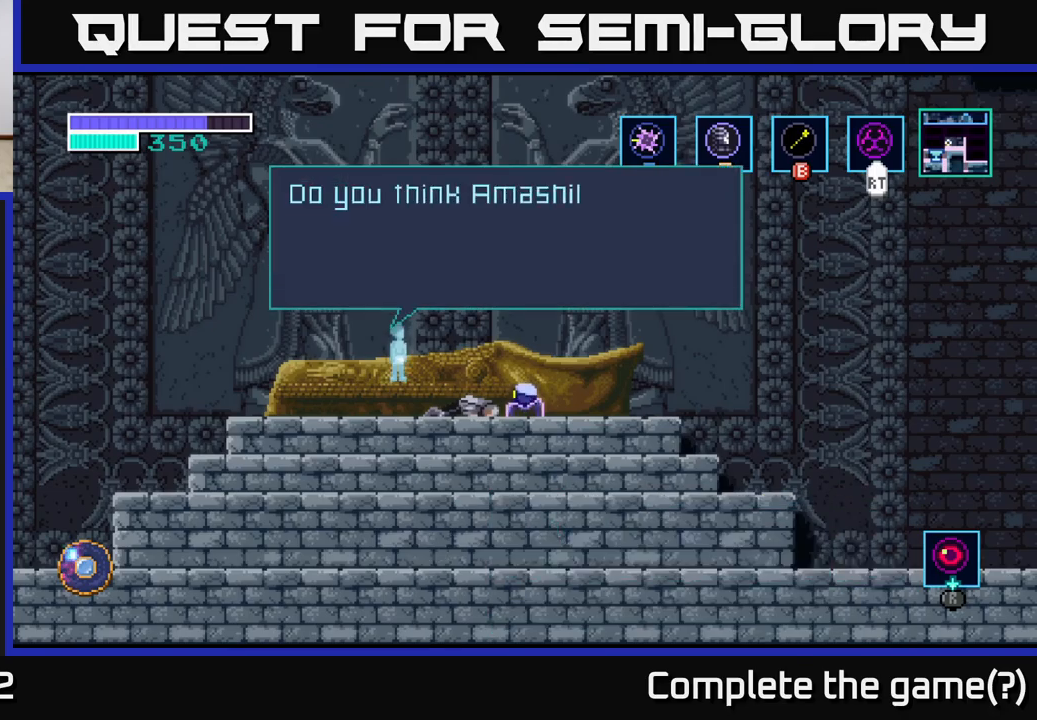
{"buttons": [], "left_stick": "center", "right_stick": "center", "events": []}
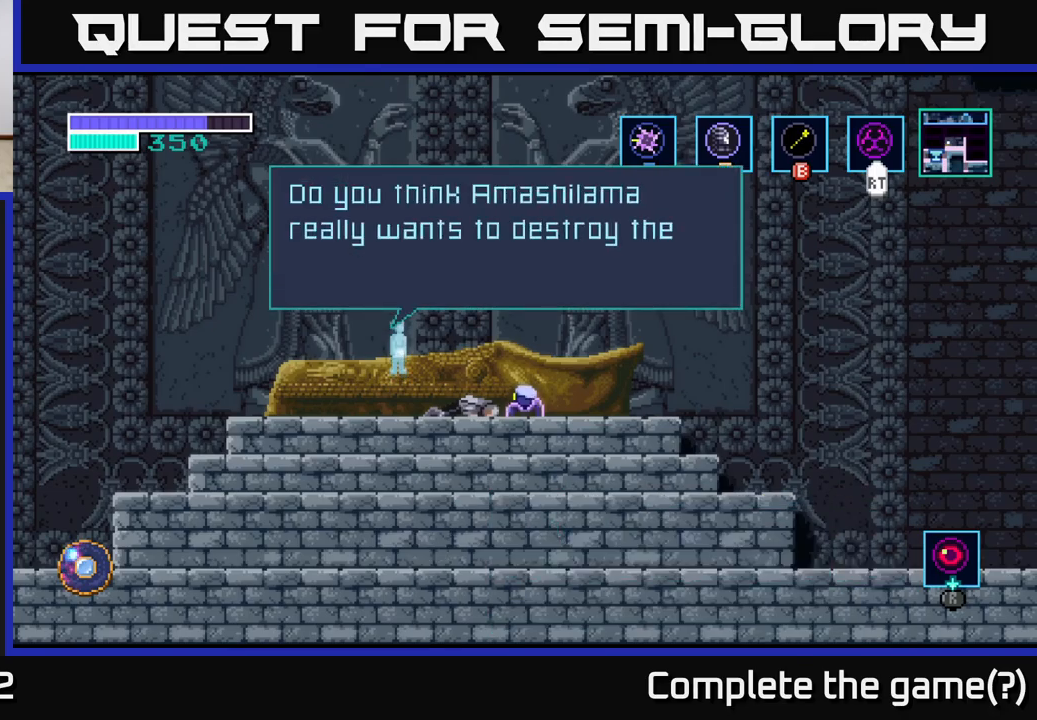
{"buttons": [], "left_stick": "center", "right_stick": "center", "events": []}
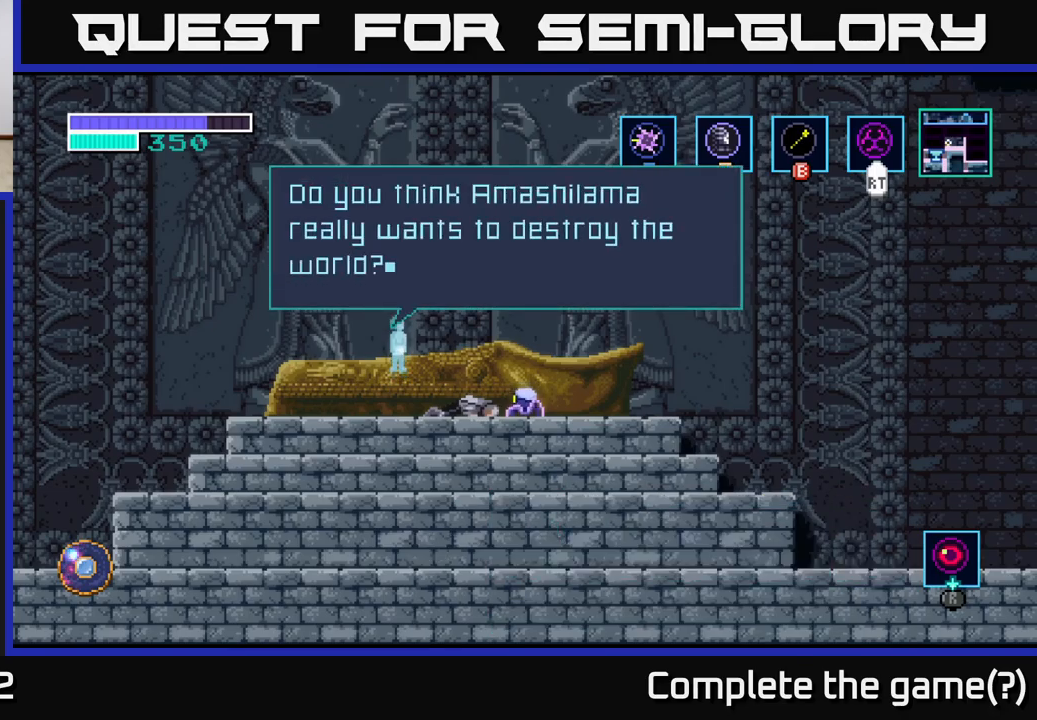
{"buttons": [], "left_stick": "center", "right_stick": "center", "events": [[150, "A", "down"], [383, "A", "up"]]}
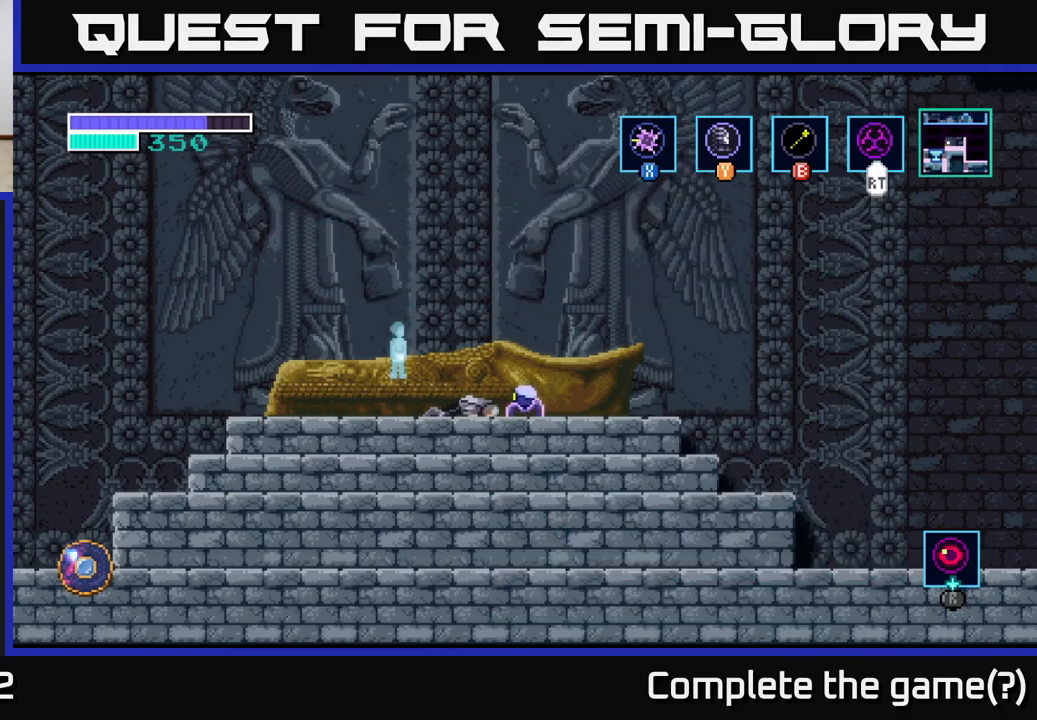
{"buttons": [], "left_stick": "center", "right_stick": "center", "events": []}
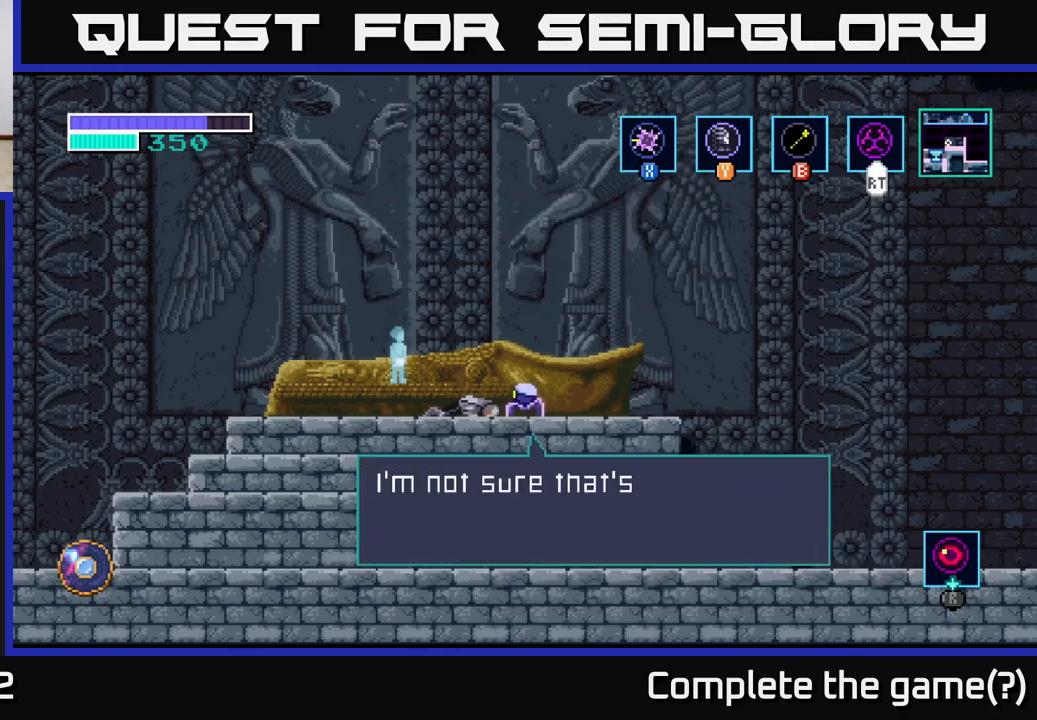
{"buttons": [], "left_stick": "center", "right_stick": "center", "events": []}
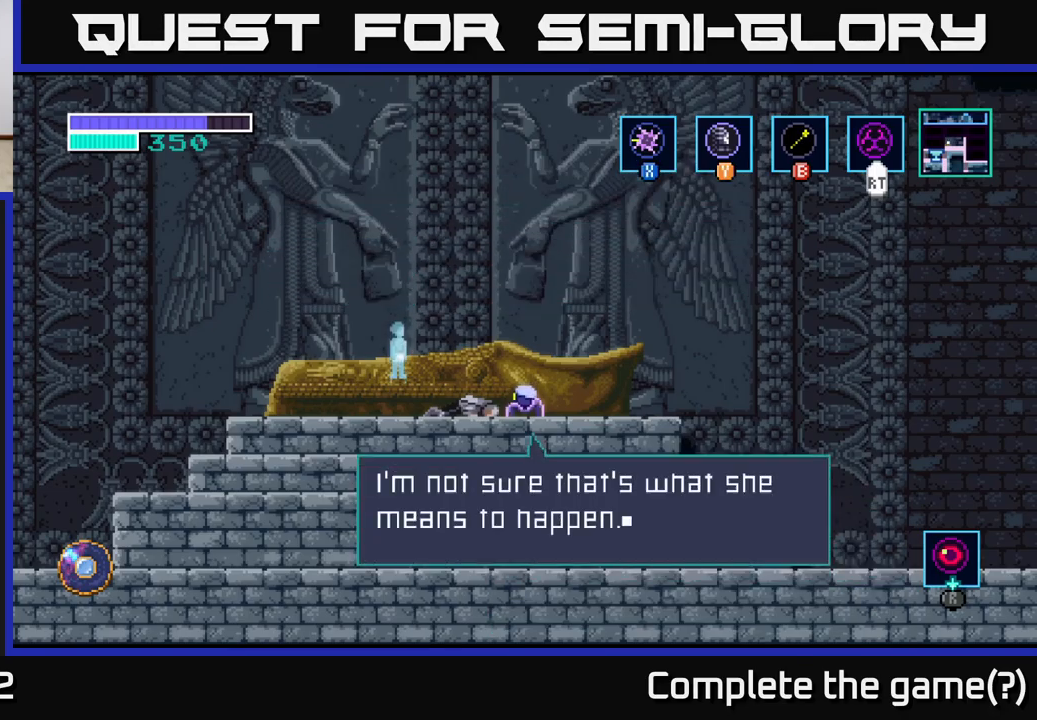
{"buttons": [], "left_stick": "center", "right_stick": "center", "events": [[299, "A", "down"], [499, "A", "up"]]}
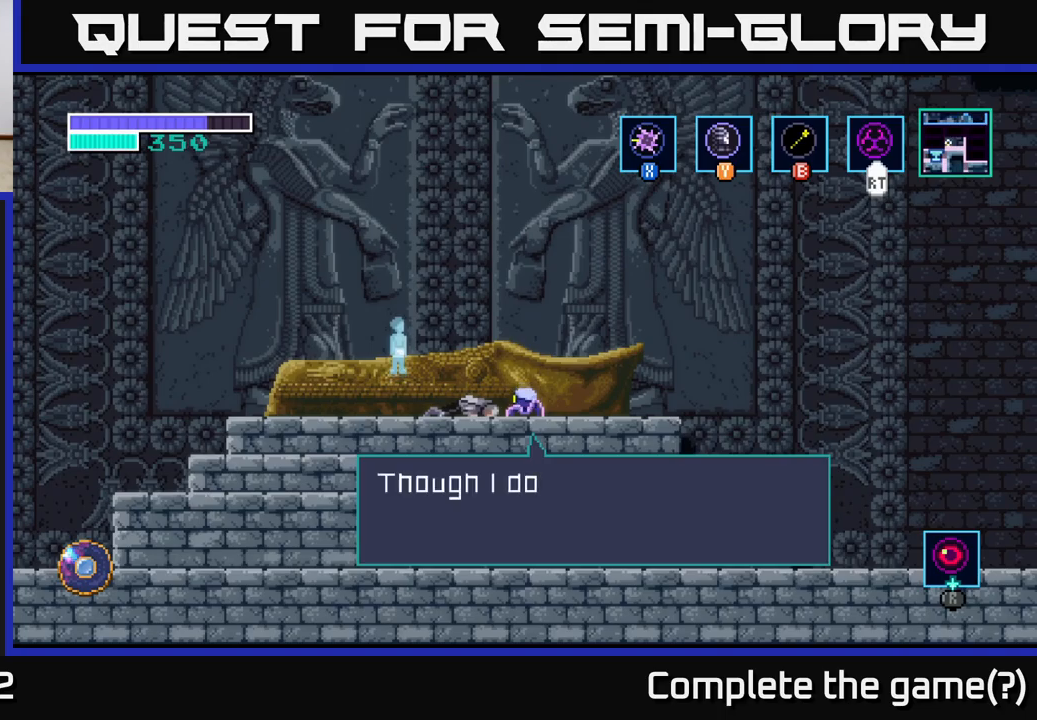
{"buttons": [], "left_stick": "center", "right_stick": "center", "events": []}
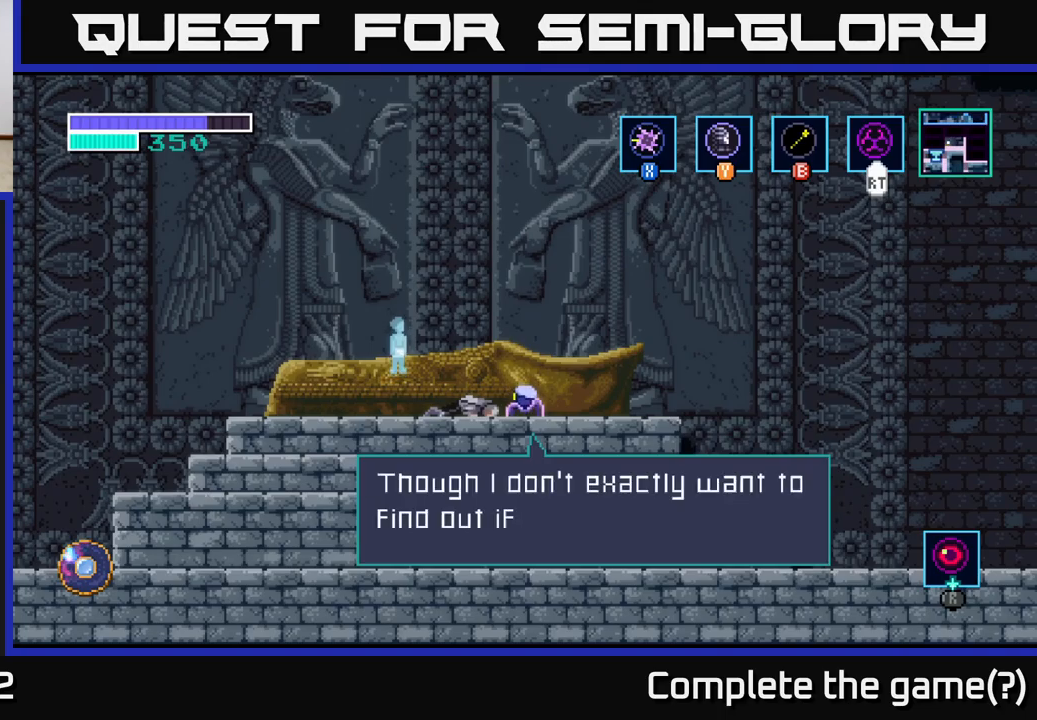
{"buttons": [], "left_stick": "center", "right_stick": "center", "events": []}
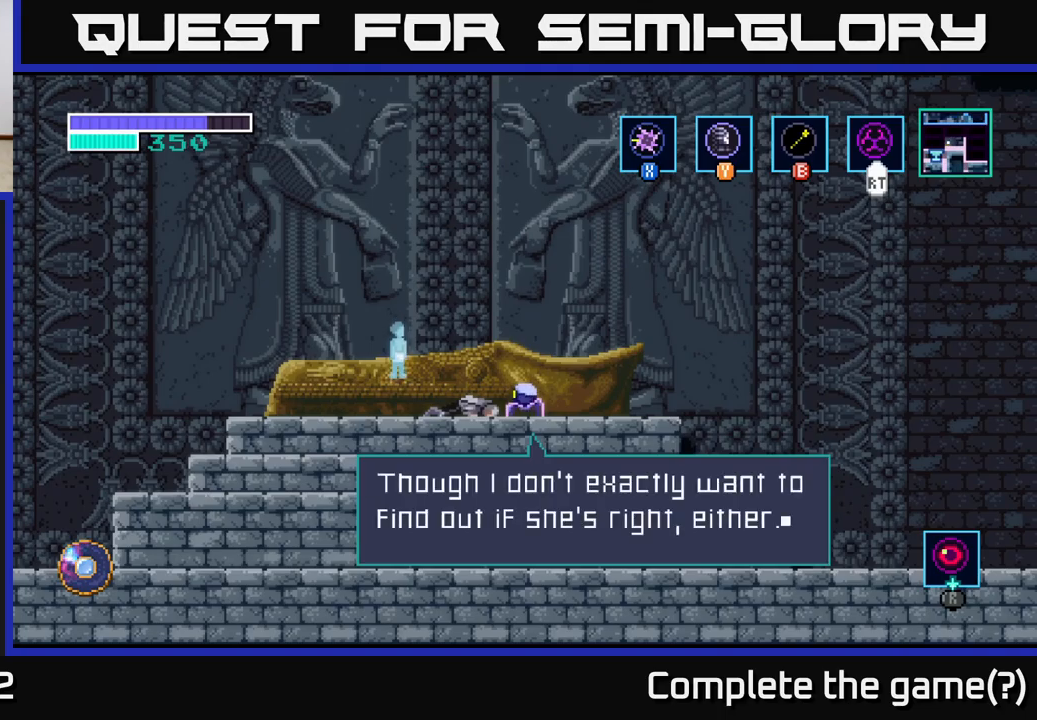
{"buttons": ["A"], "left_stick": "center", "right_stick": "center", "events": [[333, "A", "down"]]}
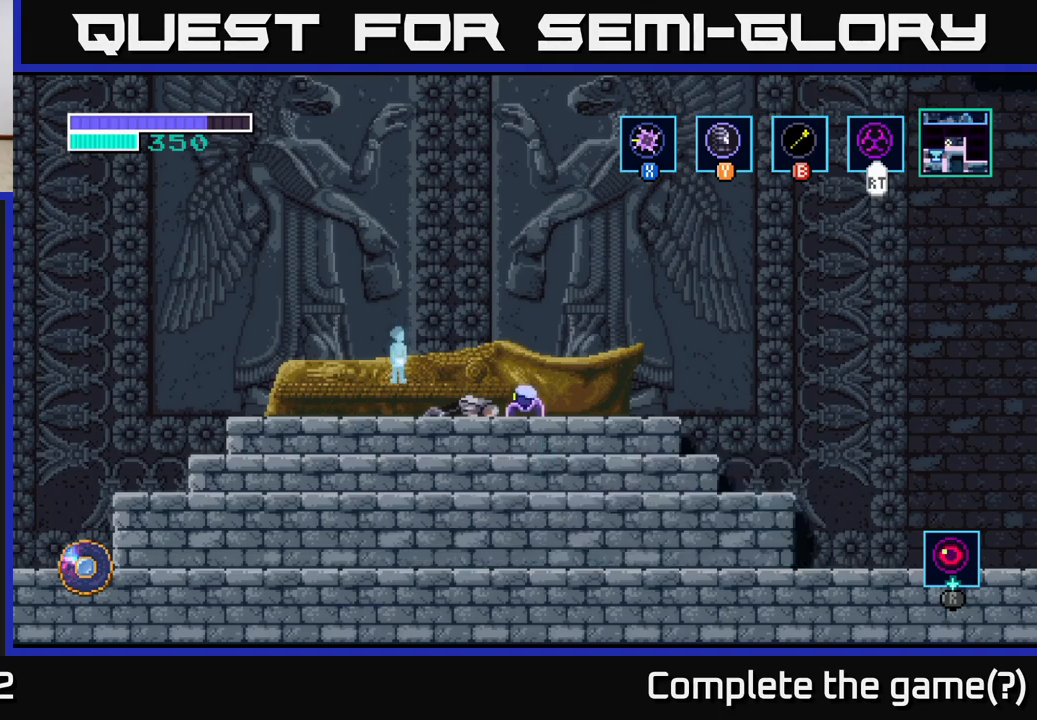
{"buttons": [], "left_stick": "center", "right_stick": "center", "events": [[33, "A", "up"]]}
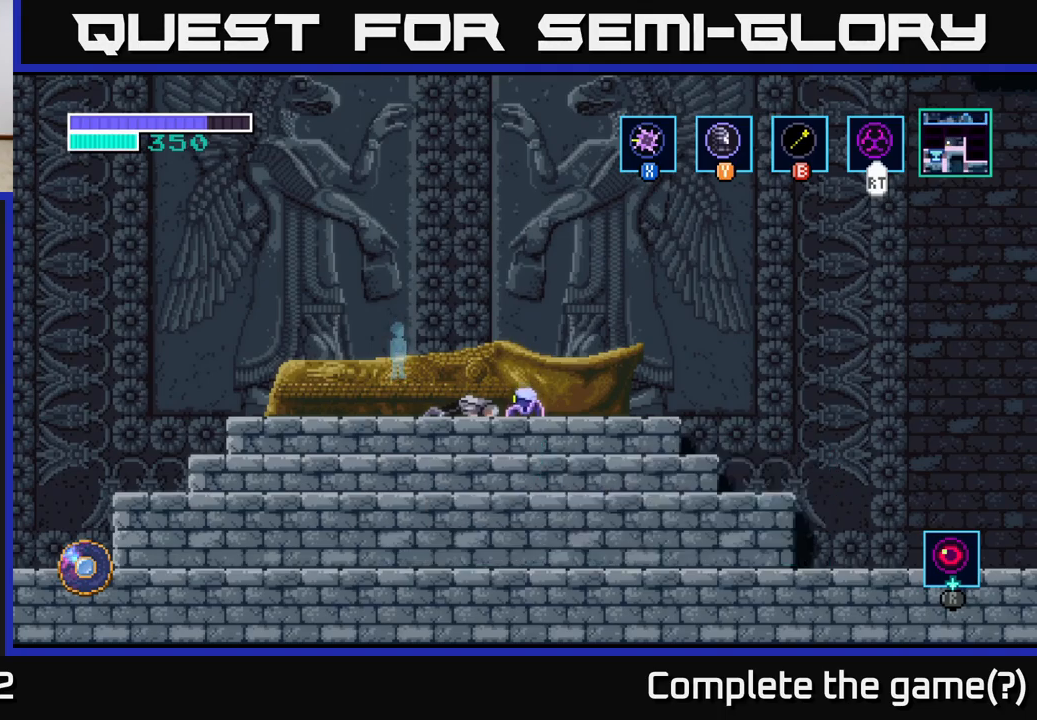
{"buttons": [], "left_stick": "center", "right_stick": "center", "events": [[217, "left_stick", "down-left"], [483, "left_stick", "center"]]}
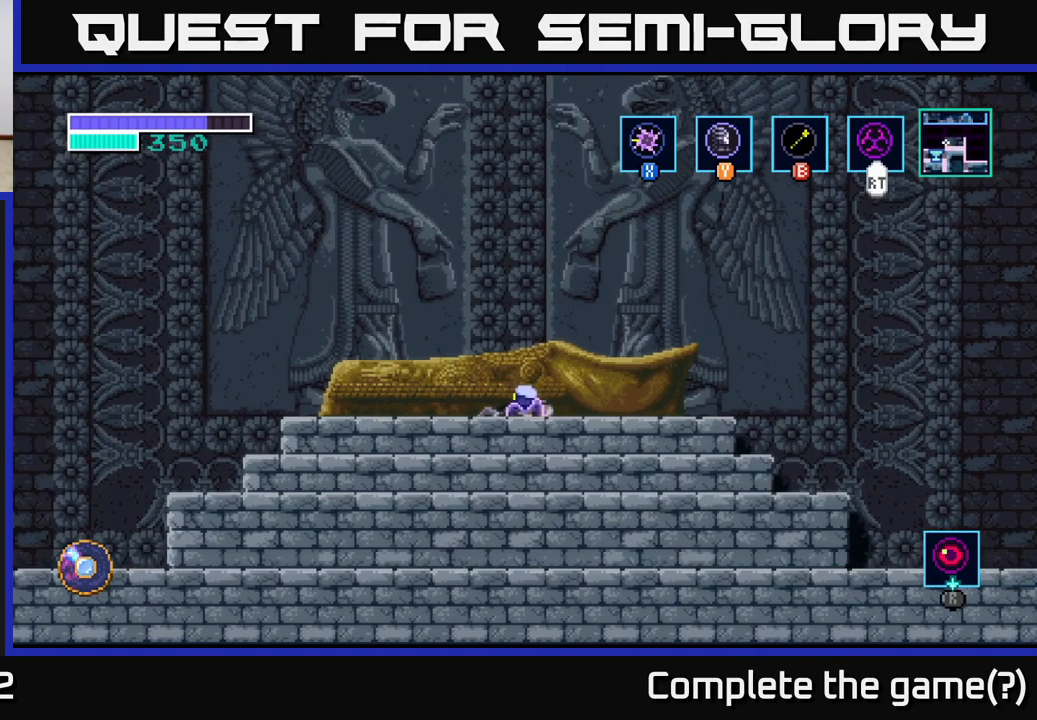
{"buttons": [], "left_stick": "down-right", "right_stick": "center", "events": [[233, "left_stick", "left"], [483, "left_stick", "down-right"]]}
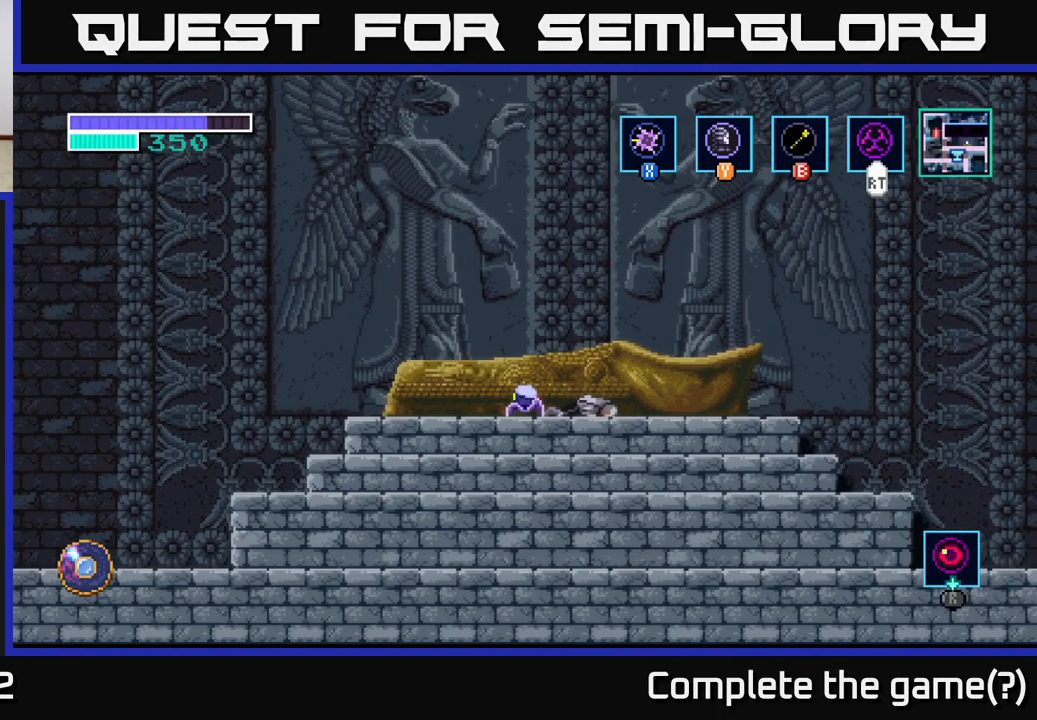
{"buttons": [], "left_stick": "up", "right_stick": "center", "events": [[17, "left_stick", "right"], [233, "left_stick", "center"], [317, "left_stick", "up"]]}
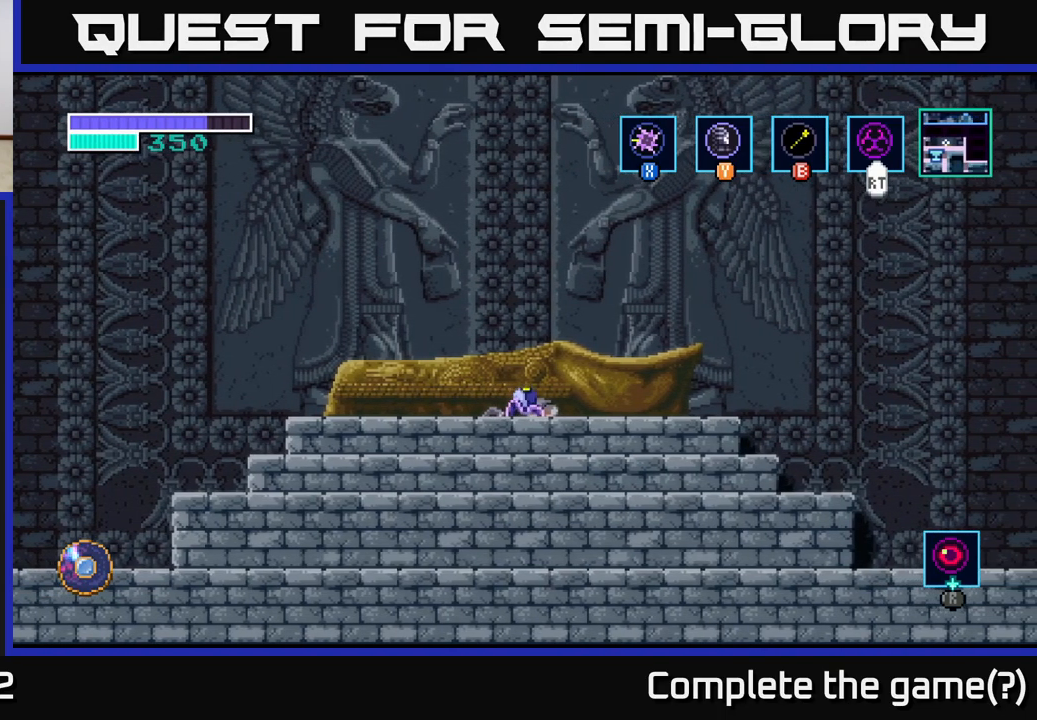
{"buttons": ["R2"], "left_stick": "center", "right_stick": "center", "events": [[33, "left_stick", "center"], [100, "left_stick", "left"], [333, "left_stick", "right"], [383, "R2", "down"], [450, "left_stick", "center"]]}
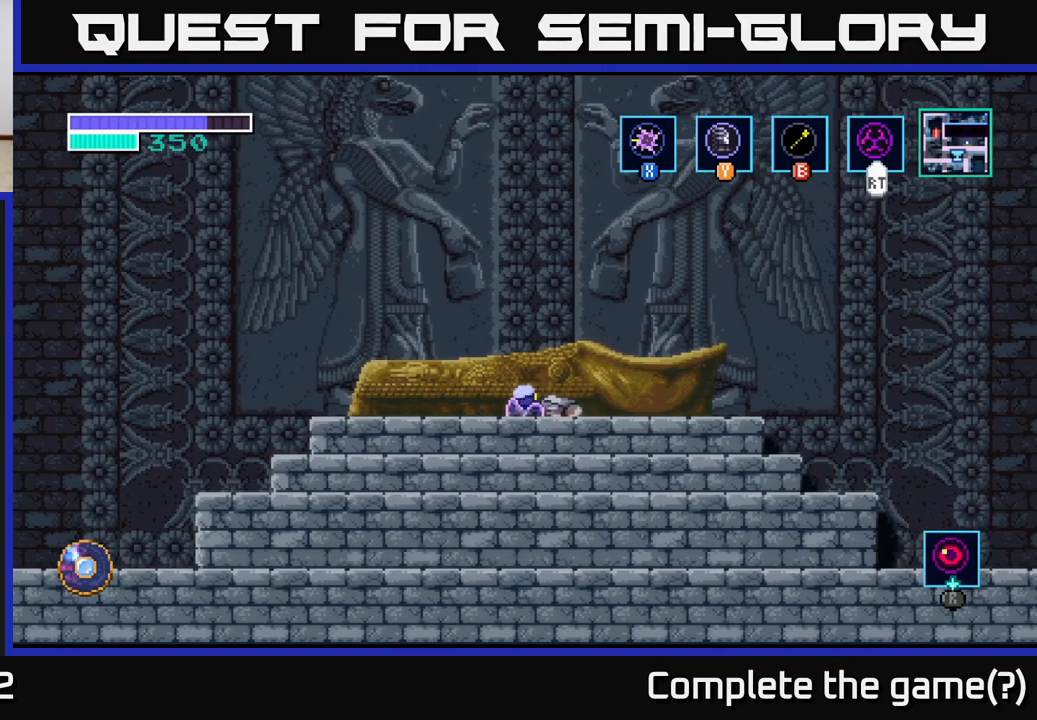
{"buttons": ["R2"], "left_stick": "center", "right_stick": "center", "events": []}
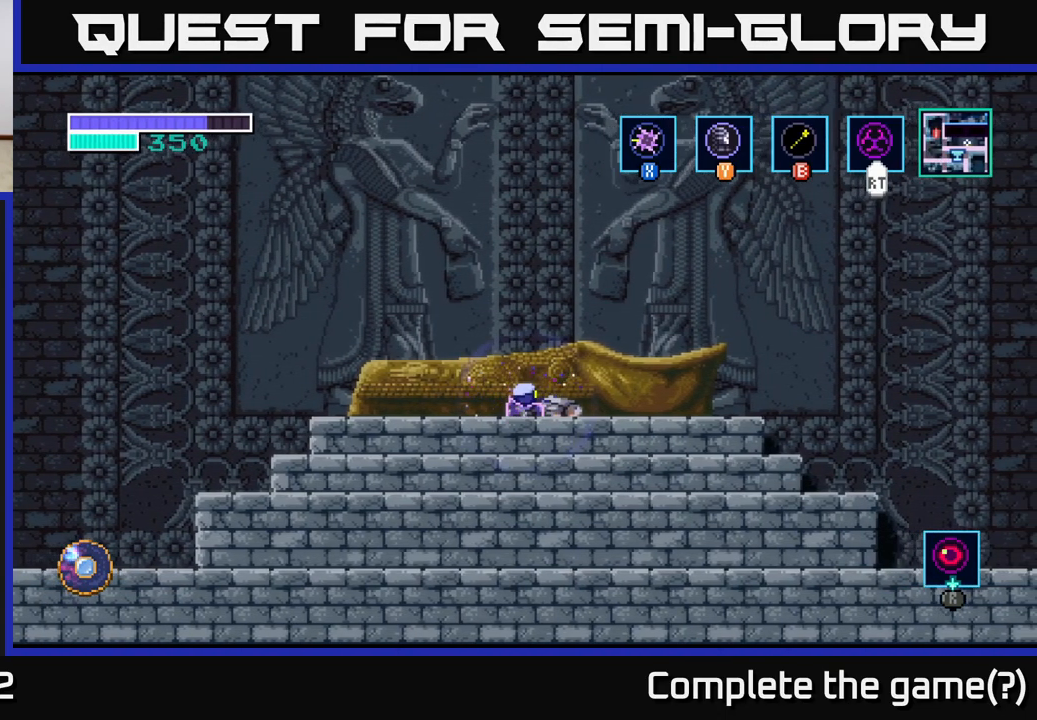
{"buttons": ["R2"], "left_stick": "center", "right_stick": "center", "events": []}
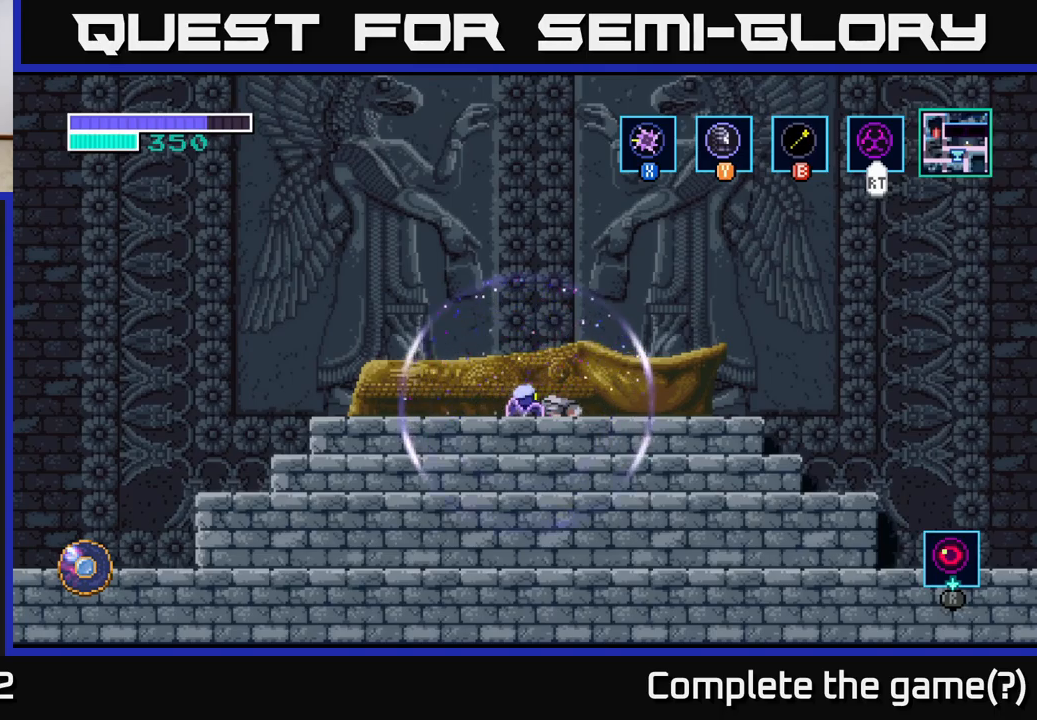
{"buttons": [], "left_stick": "right", "right_stick": "center", "events": [[17, "left_stick", "right"], [167, "R2", "up"]]}
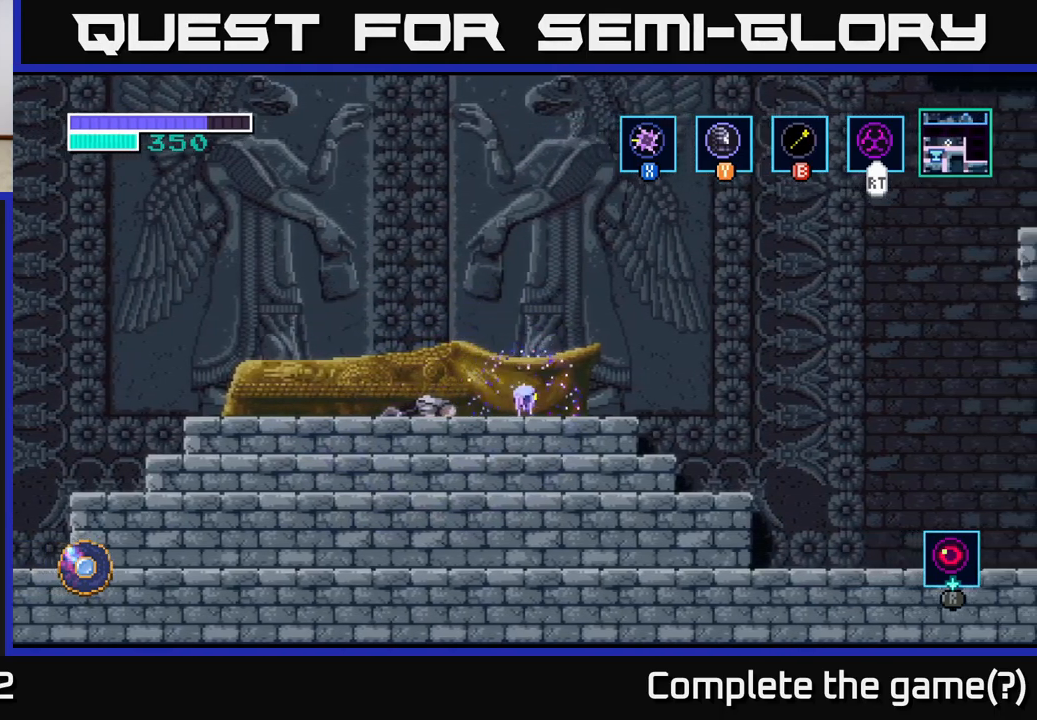
{"buttons": [], "left_stick": "up", "right_stick": "center", "events": [[34, "left_stick", "left"], [450, "left_stick", "up"]]}
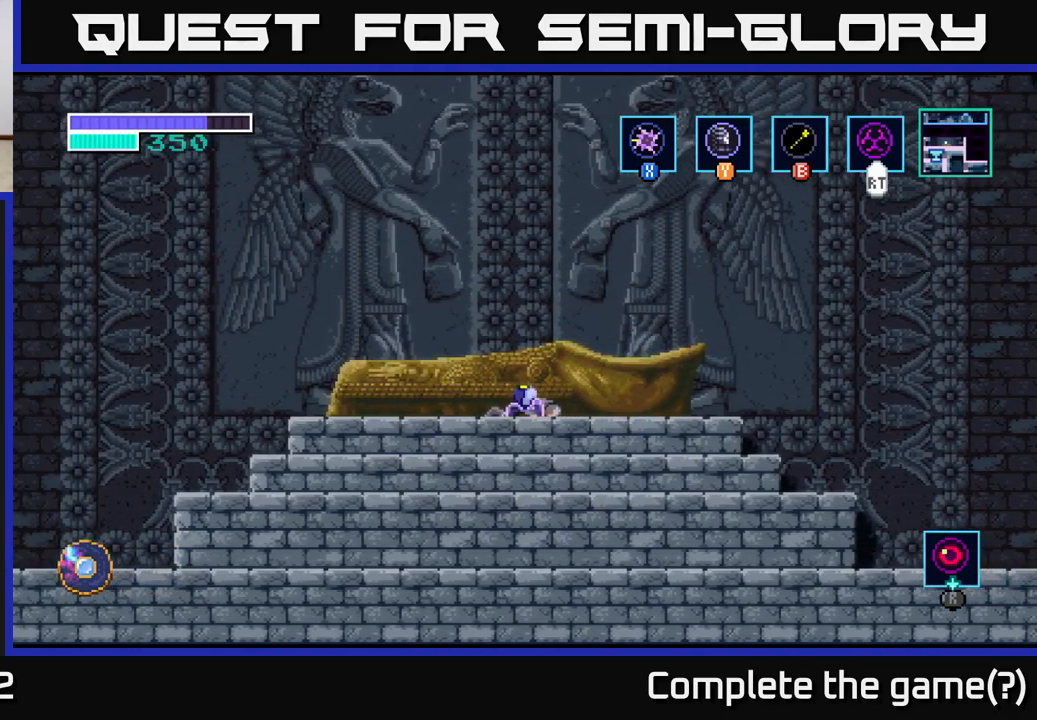
{"buttons": [], "left_stick": "left", "right_stick": "center", "events": [[67, "left_stick", "left"]]}
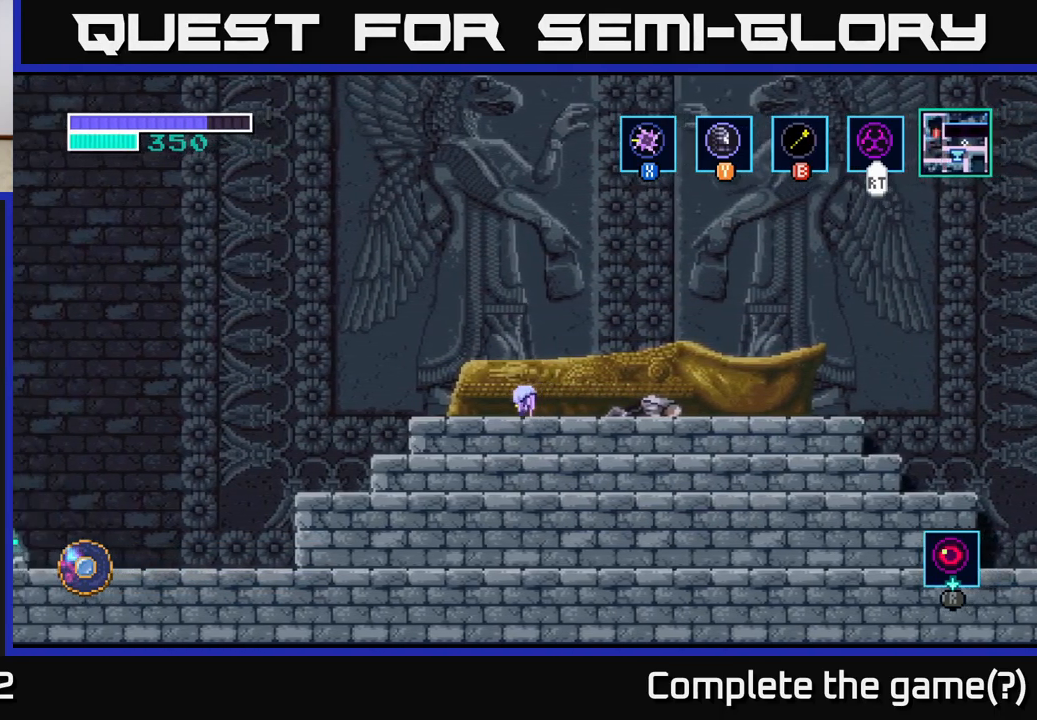
{"buttons": [], "left_stick": "right", "right_stick": "center", "events": [[67, "left_stick", "right"]]}
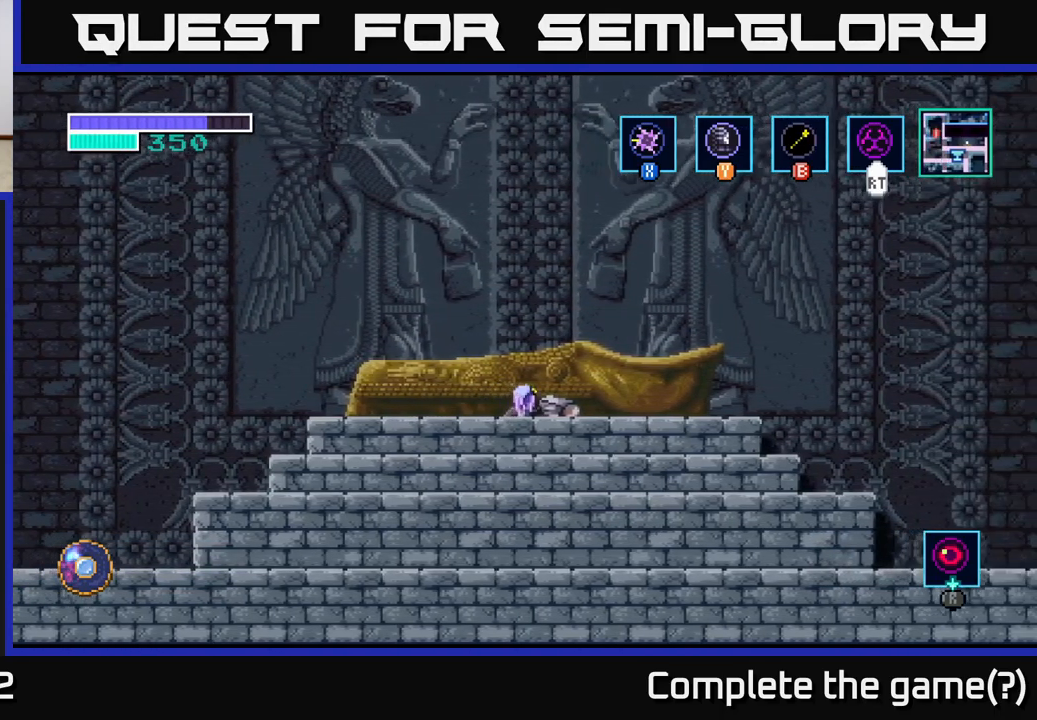
{"buttons": ["A"], "left_stick": "up", "right_stick": "center", "events": [[34, "left_stick", "up"], [167, "left_stick", "center"], [300, "left_stick", "up"], [417, "A", "down"]]}